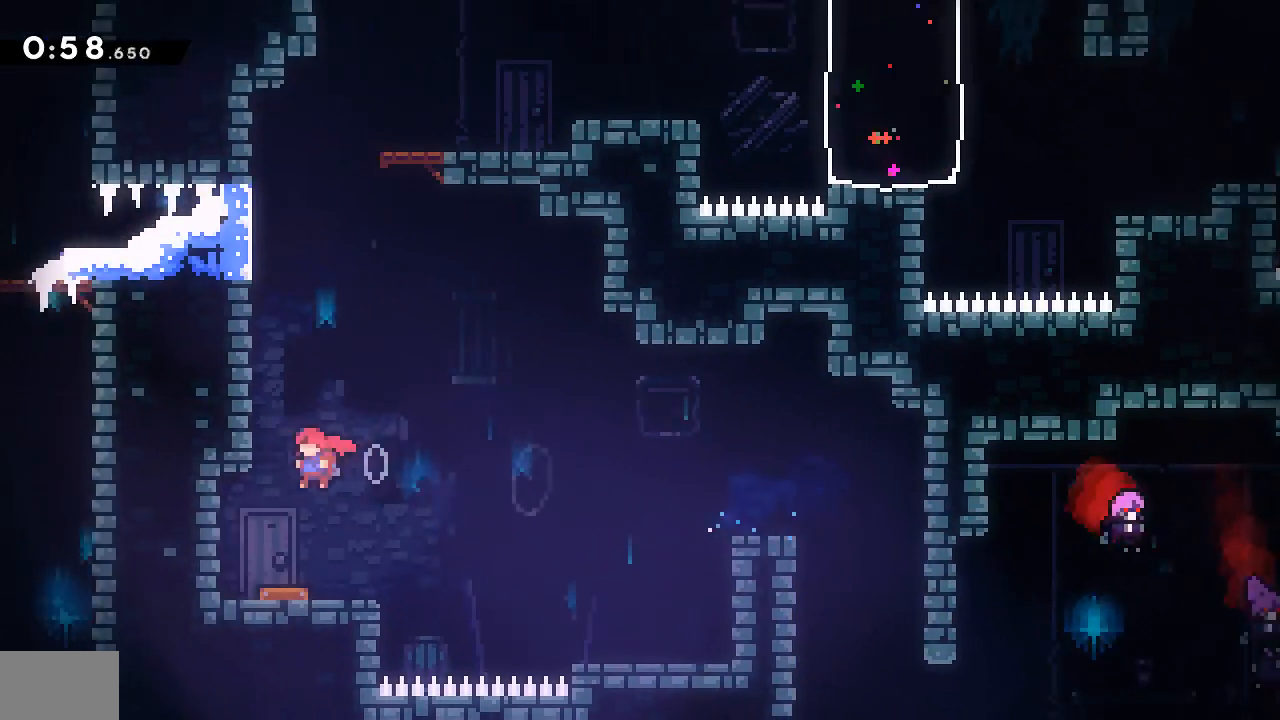
Gameplay with a controller (PlayStation layout); each line is a JSON object with the inputs held at the frame after it (dt_ms = milliseconds from this image to that frame). "events" lists button and stick changes between this image and that frame as [ms after this image, input, new state], when the widget could be followed in between. Not read: left_stick right_stick.
{"dt_ms": 500, "buttons": ["CROSS", "DPAD_RIGHT"], "events": [[33, "CROSS", "up"], [67, "DPAD_UP", "down"], [100, "DPAD_LEFT", "up"], [100, "SQUARE", "down"], [233, "SQUARE", "up"], [300, "CROSS", "down"], [400, "DPAD_RIGHT", "down"], [433, "DPAD_UP", "up"]]}
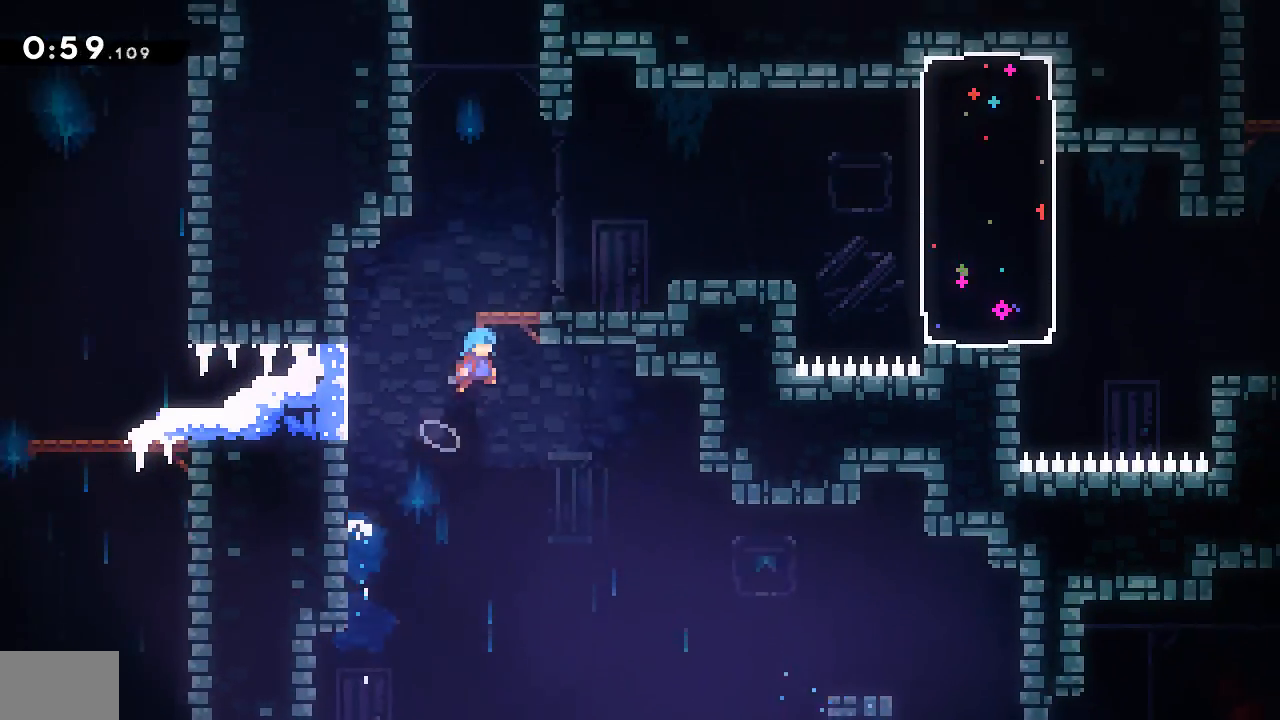
{"dt_ms": 500, "buttons": ["DPAD_RIGHT"]}
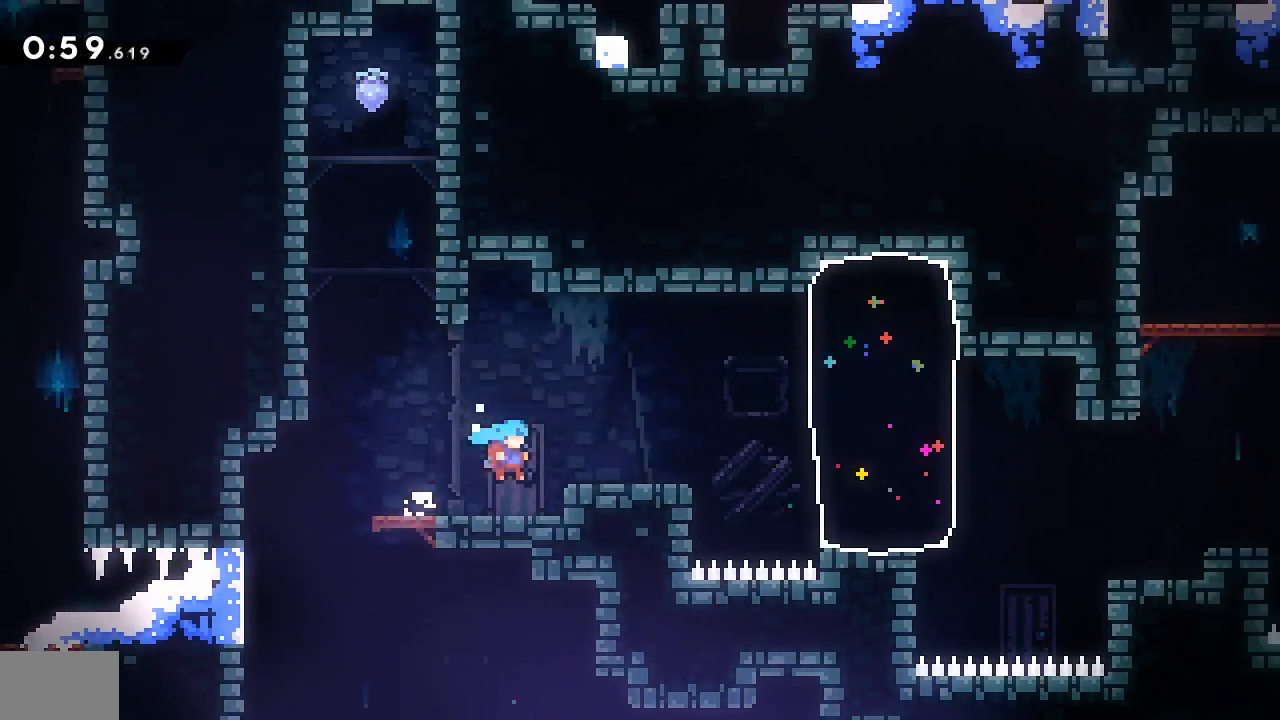
{"dt_ms": 500, "buttons": ["SQUARE", "DPAD_RIGHT"], "events": [[100, "R2", "down"], [133, "CROSS", "down"], [133, "R1", "down"], [233, "CROSS", "up"], [233, "R1", "up"], [233, "R2", "up"], [367, "L1", "down"], [450, "L1", "up"], [467, "SQUARE", "down"]]}
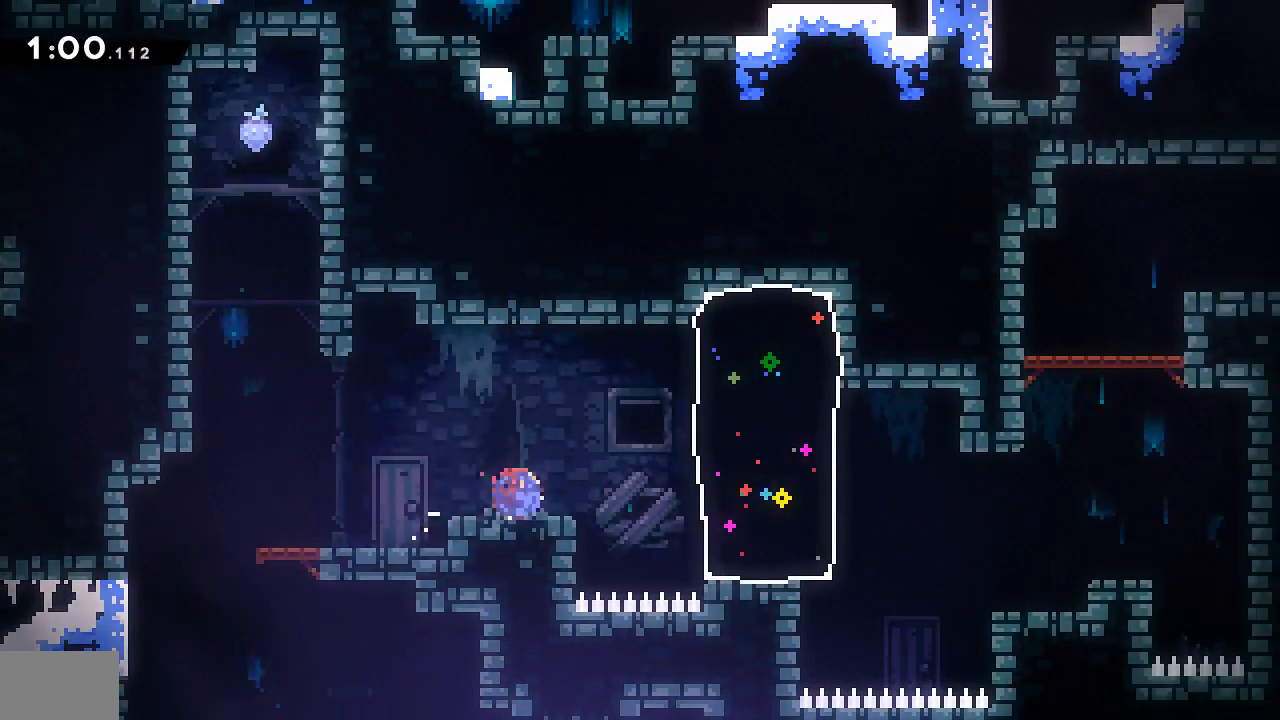
{"dt_ms": 500, "buttons": ["DPAD_UP", "DPAD_RIGHT"], "events": [[83, "L1", "down"], [100, "SQUARE", "up"], [233, "L1", "up"], [500, "DPAD_UP", "down"]]}
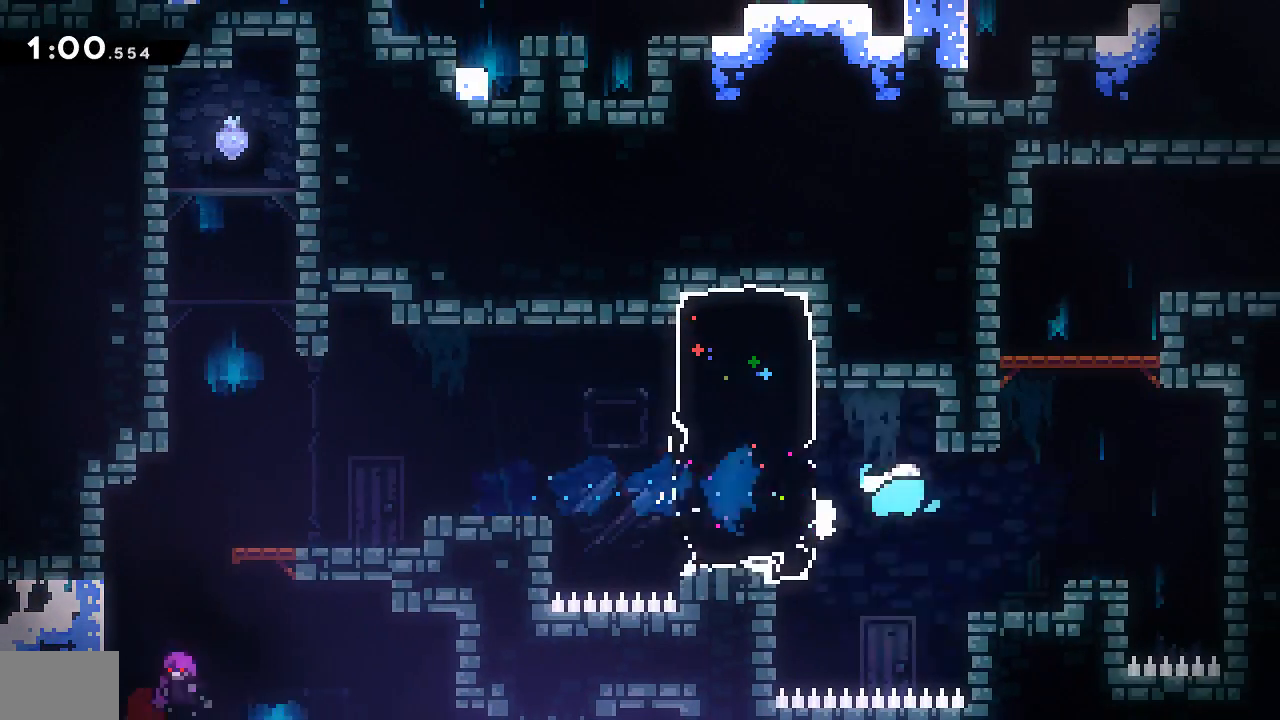
{"dt_ms": 500, "buttons": ["CROSS", "R1", "R2", "DPAD_RIGHT"]}
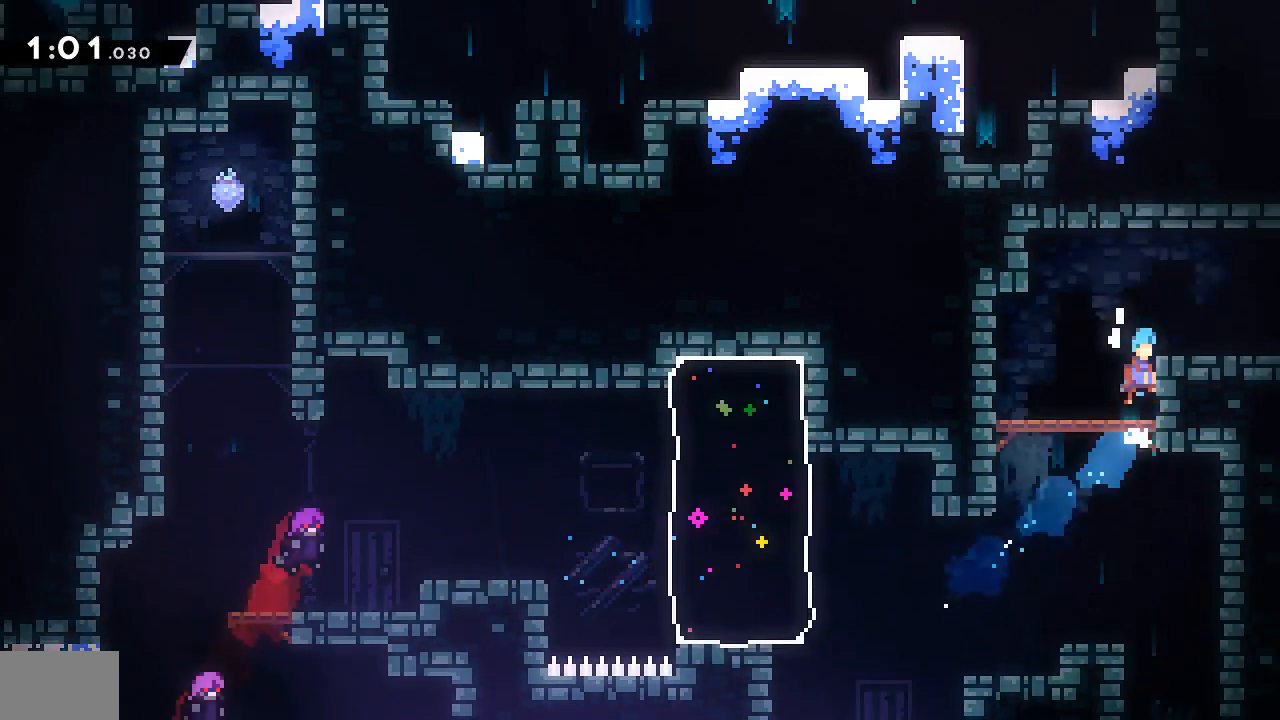
{"dt_ms": 500, "buttons": ["R1", "DPAD_DOWN", "DPAD_RIGHT"]}
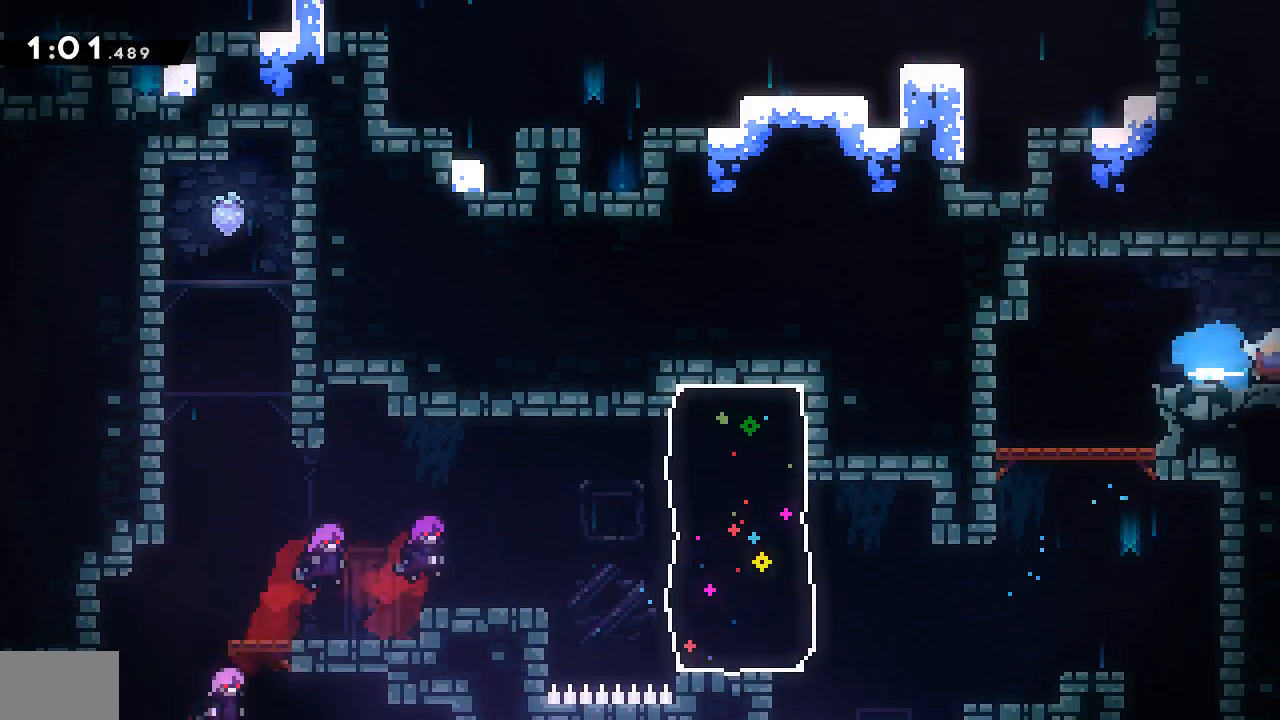
{"dt_ms": 500, "buttons": ["DPAD_DOWN", "DPAD_RIGHT"]}
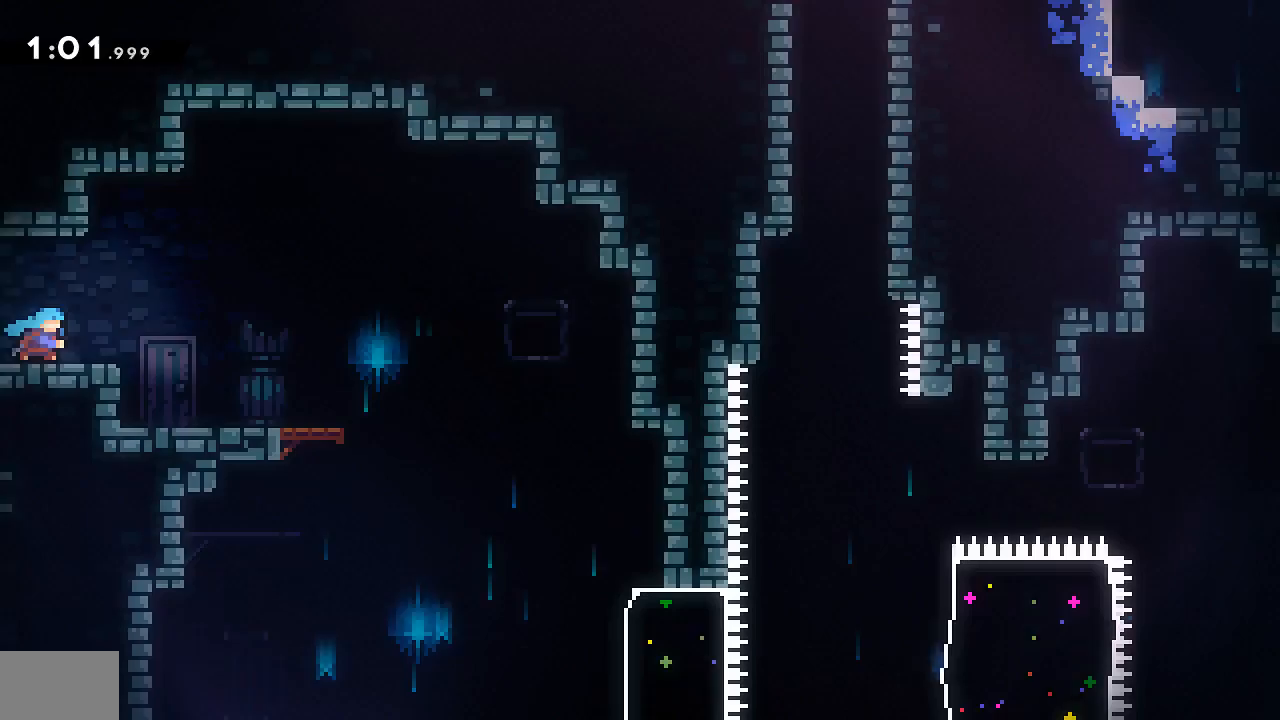
{"dt_ms": 500, "buttons": ["DPAD_DOWN"], "events": [[167, "CROSS", "down"], [233, "CROSS", "up"], [467, "DPAD_RIGHT", "up"]]}
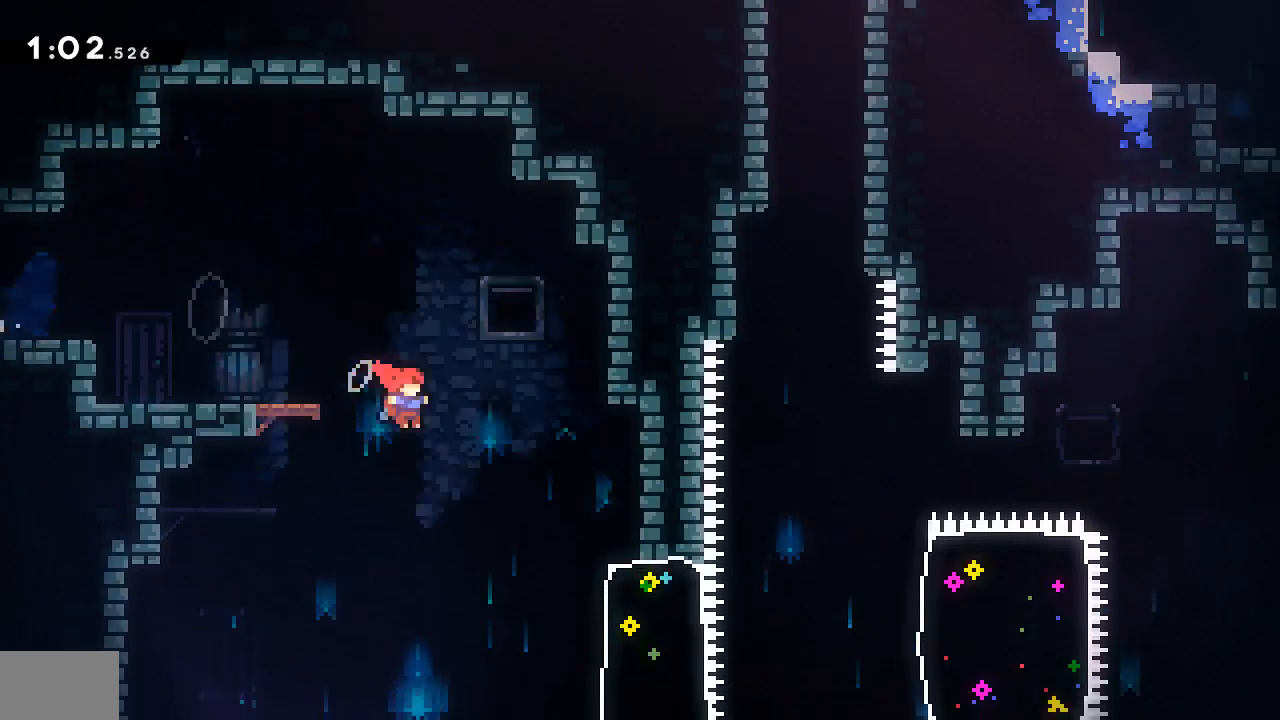
{"dt_ms": 500, "buttons": ["DPAD_RIGHT"], "events": [[200, "DPAD_RIGHT", "down"], [267, "DPAD_DOWN", "up"], [300, "SQUARE", "down"], [467, "SQUARE", "up"]]}
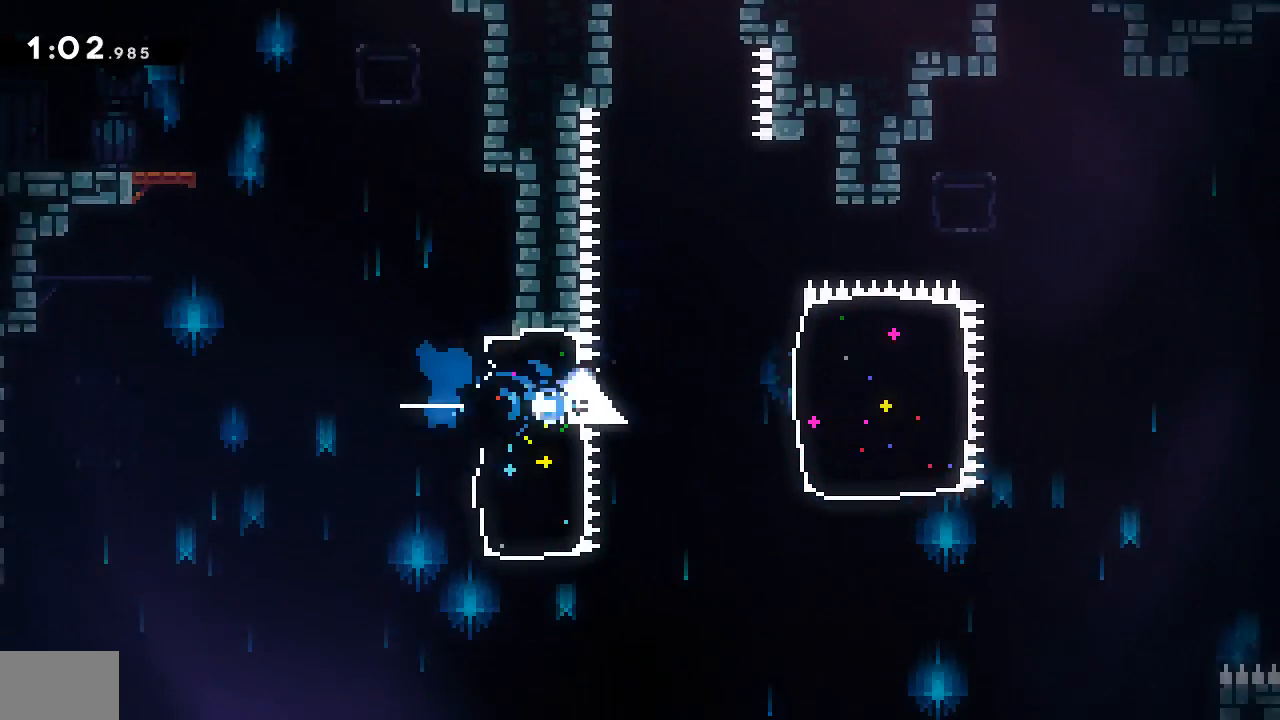
{"dt_ms": 1000, "buttons": ["DPAD_RIGHT"]}
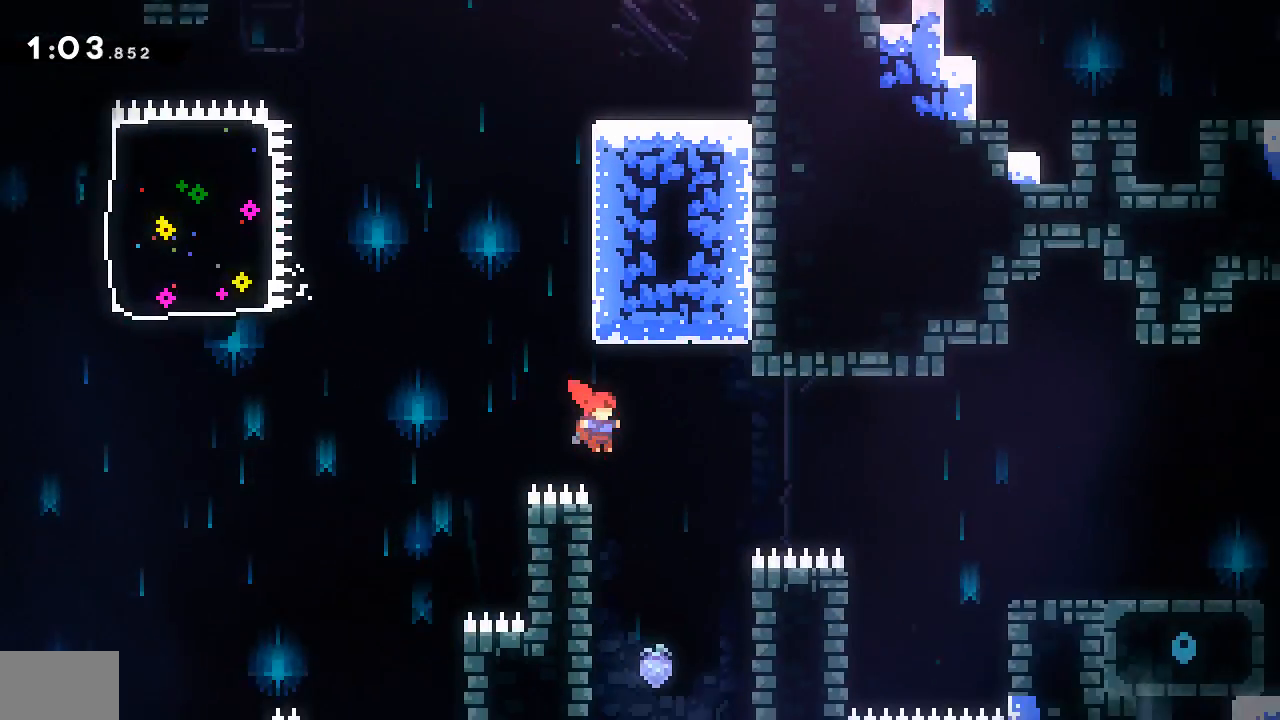
{"dt_ms": 500, "buttons": ["DPAD_RIGHT"], "events": [[133, "DPAD_UP", "down"], [233, "SQUARE", "down"], [433, "DPAD_UP", "up"], [467, "SQUARE", "up"]]}
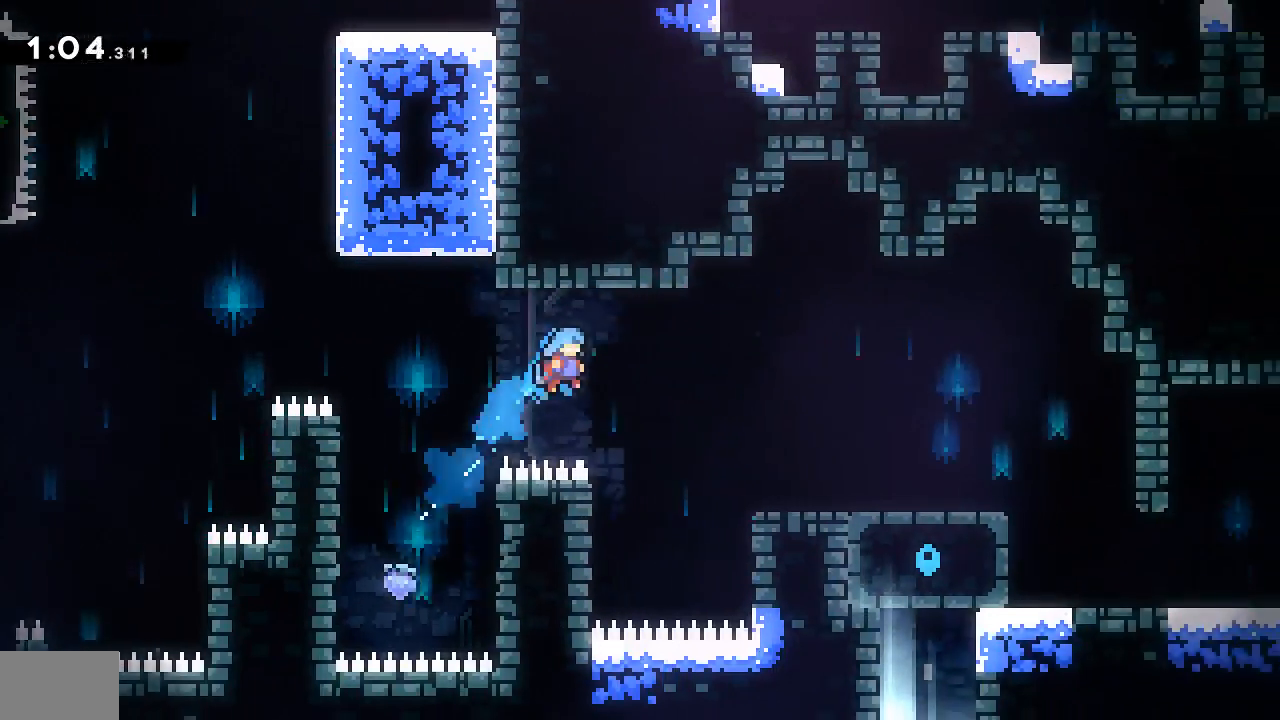
{"dt_ms": 500, "buttons": ["CROSS", "R1", "R2", "DPAD_RIGHT"], "events": [[467, "R1", "down"], [467, "R2", "down"], [500, "CROSS", "down"]]}
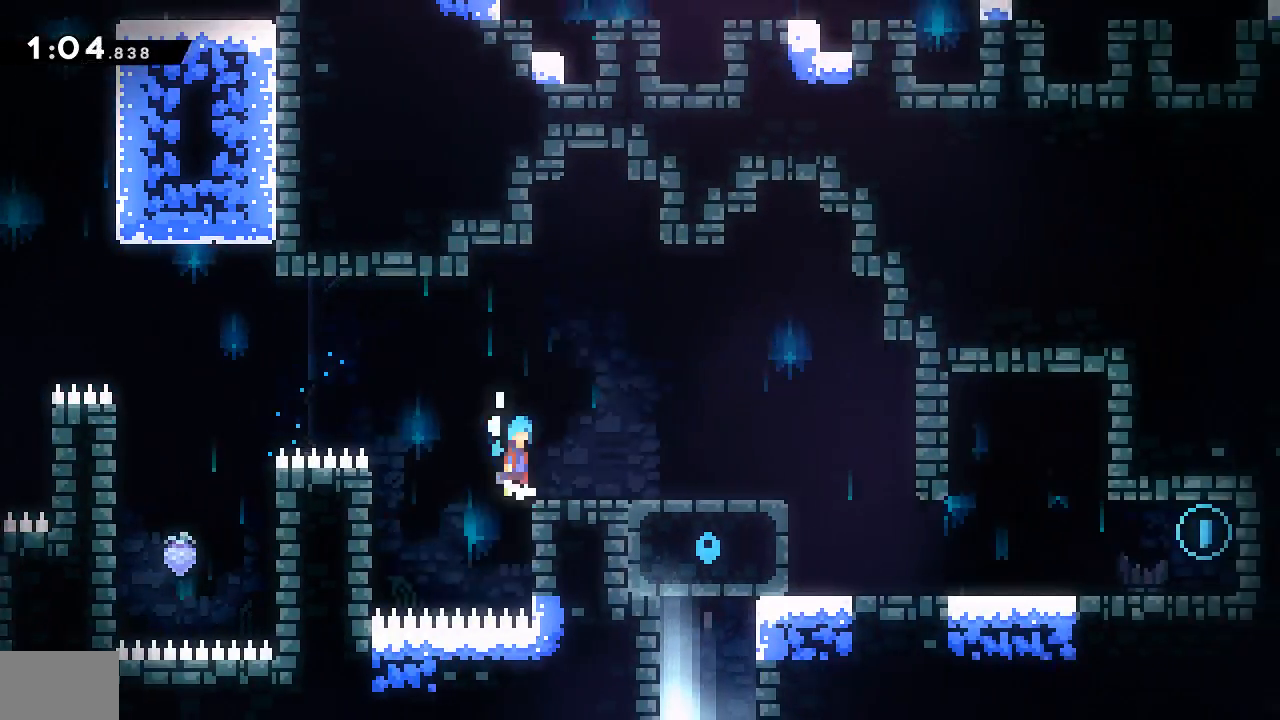
{"dt_ms": 500, "buttons": ["CROSS", "DPAD_DOWN", "DPAD_RIGHT"], "events": [[100, "CROSS", "up"], [100, "R1", "up"], [100, "R2", "up"], [200, "DPAD_RIGHT", "up"], [333, "DPAD_DOWN", "down"], [333, "DPAD_RIGHT", "down"], [367, "SQUARE", "down"], [467, "CROSS", "down"], [500, "SQUARE", "up"]]}
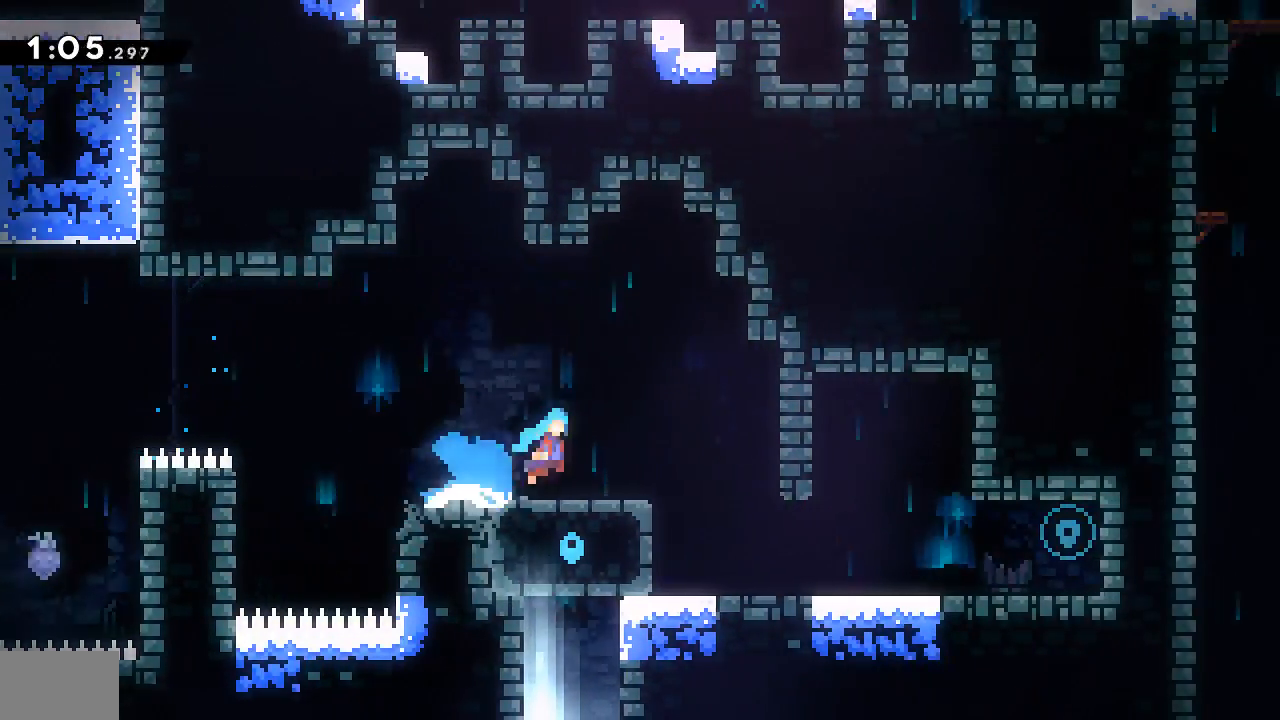
{"dt_ms": 500, "buttons": ["CROSS", "R1", "DPAD_DOWN", "DPAD_RIGHT"], "events": [[33, "CROSS", "up"], [133, "DPAD_RIGHT", "up"], [267, "DPAD_RIGHT", "down"], [317, "R1", "down"], [367, "SQUARE", "down"], [450, "R1", "up"], [467, "CROSS", "down"], [500, "R1", "down"], [500, "SQUARE", "up"]]}
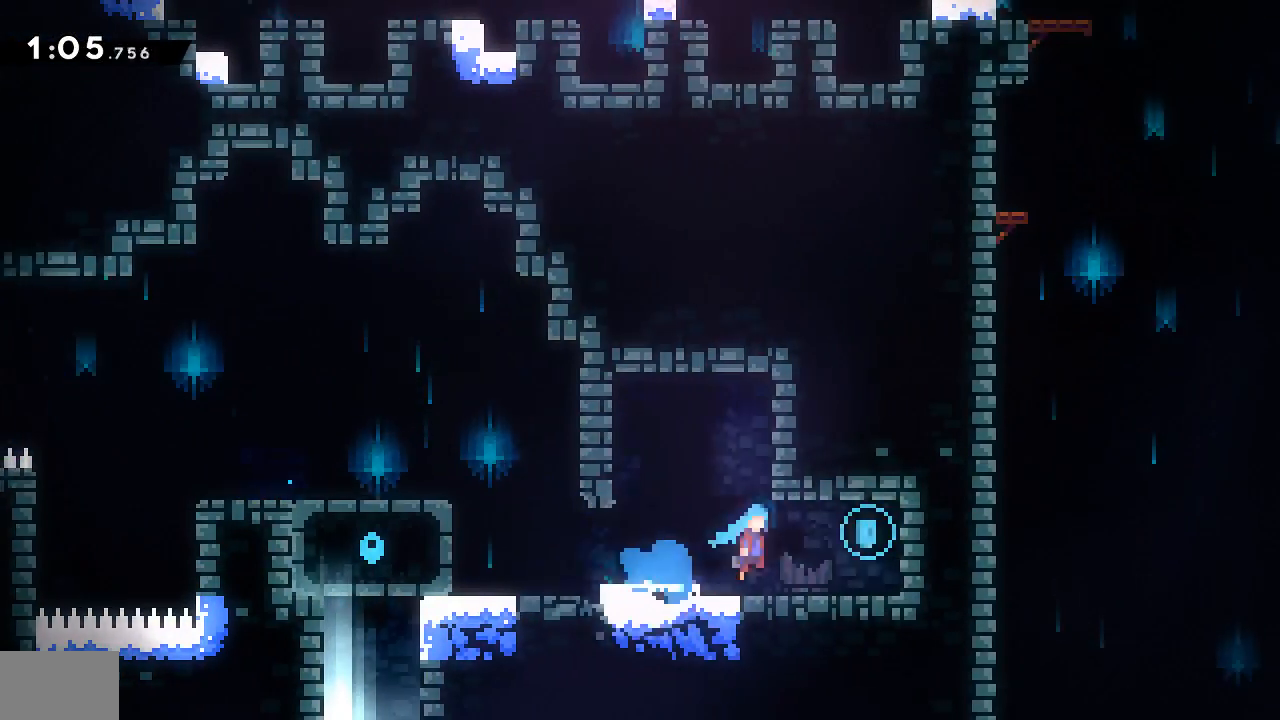
{"dt_ms": 500, "buttons": [], "events": [[33, "R1", "up"], [67, "CROSS", "up"], [100, "DPAD_RIGHT", "up"], [167, "DPAD_LEFT", "down"], [200, "SQUARE", "down"], [300, "CROSS", "down"], [333, "SQUARE", "up"], [400, "CROSS", "up"], [467, "DPAD_DOWN", "up"], [467, "DPAD_LEFT", "up"]]}
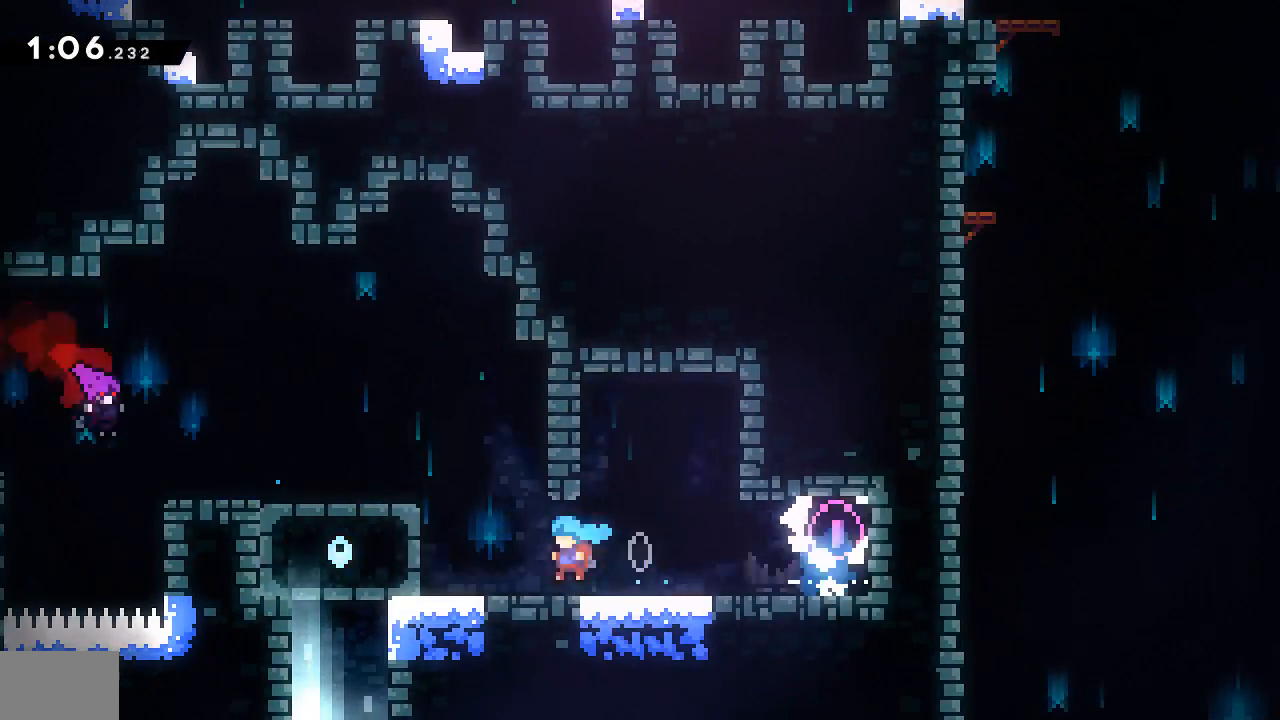
{"dt_ms": 500, "buttons": ["R1", "DPAD_DOWN"], "events": [[100, "CROSS", "down"], [133, "DPAD_LEFT", "down"], [167, "CROSS", "up"], [167, "DPAD_UP", "down"], [233, "SQUARE", "down"], [367, "DPAD_UP", "up"], [367, "SQUARE", "up"], [433, "DPAD_DOWN", "down"], [467, "DPAD_LEFT", "up"], [467, "R1", "down"]]}
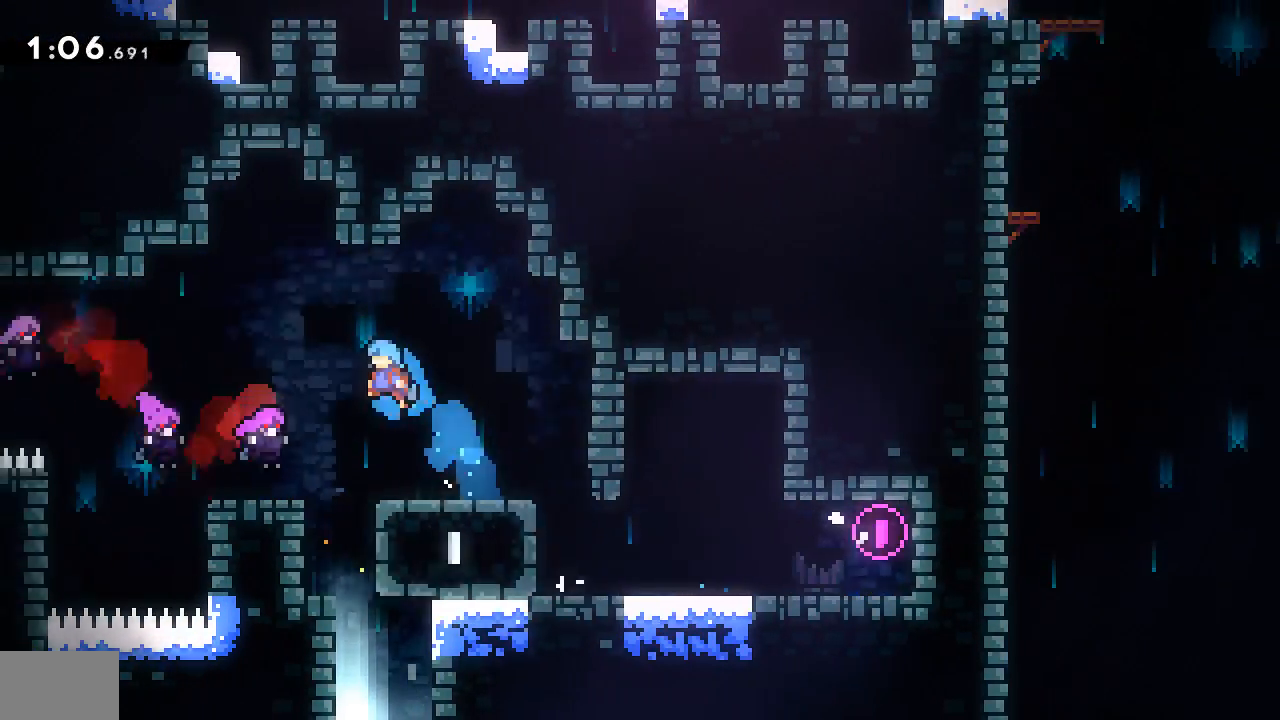
{"dt_ms": 500, "buttons": ["DPAD_DOWN", "DPAD_LEFT"], "events": [[100, "R1", "up"], [467, "DPAD_LEFT", "down"]]}
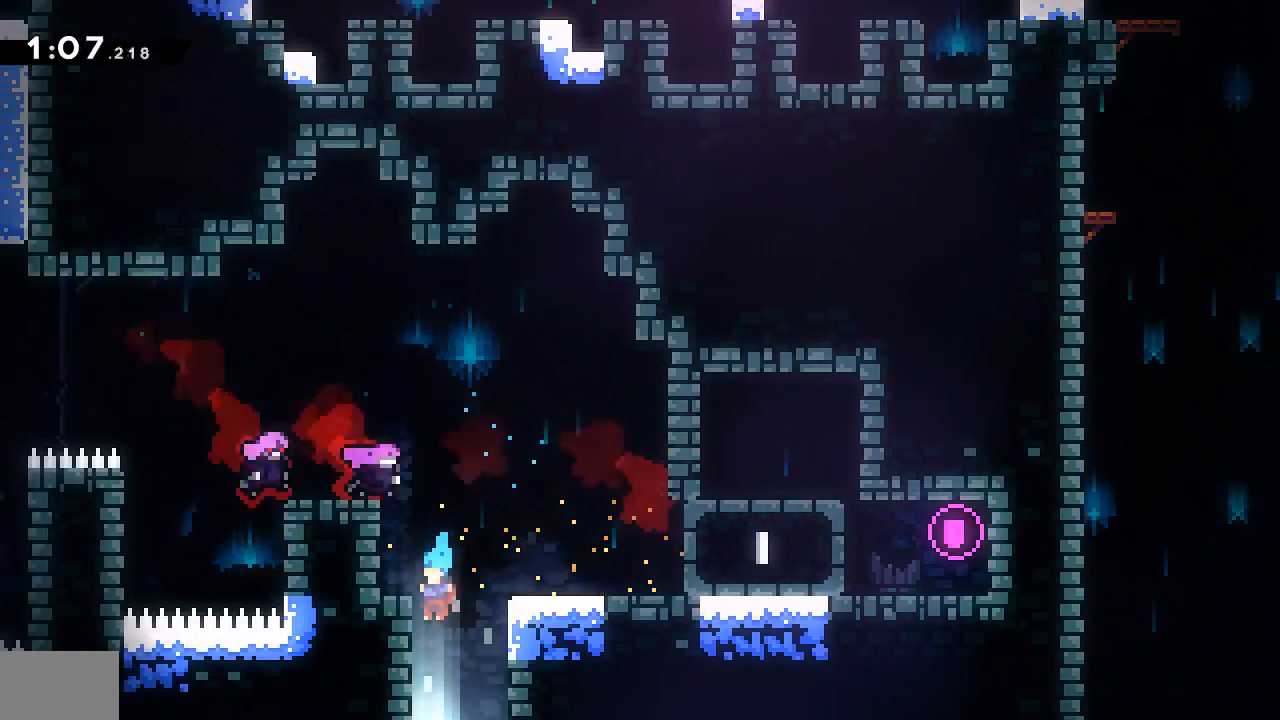
{"dt_ms": 500, "buttons": ["DPAD_DOWN"], "events": [[133, "DPAD_LEFT", "up"]]}
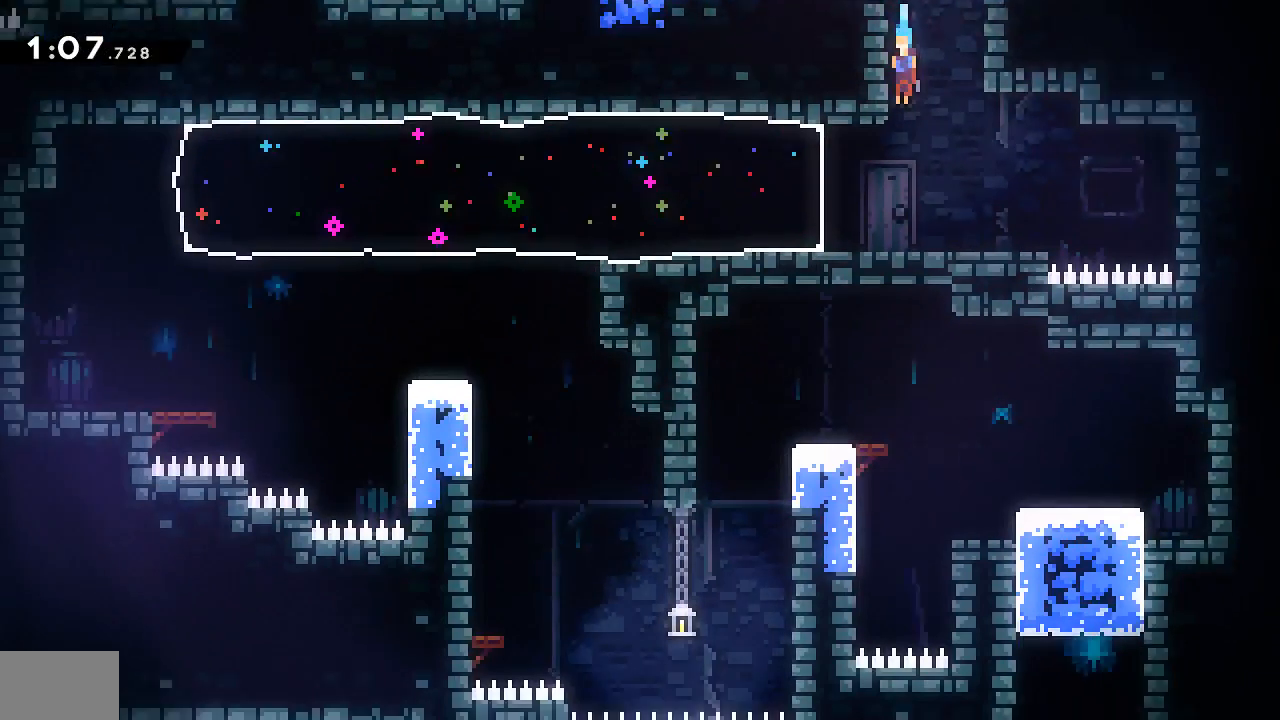
{"dt_ms": 500, "buttons": ["SQUARE", "DPAD_LEFT"], "events": [[300, "DPAD_LEFT", "down"], [333, "DPAD_DOWN", "up"], [367, "SQUARE", "down"]]}
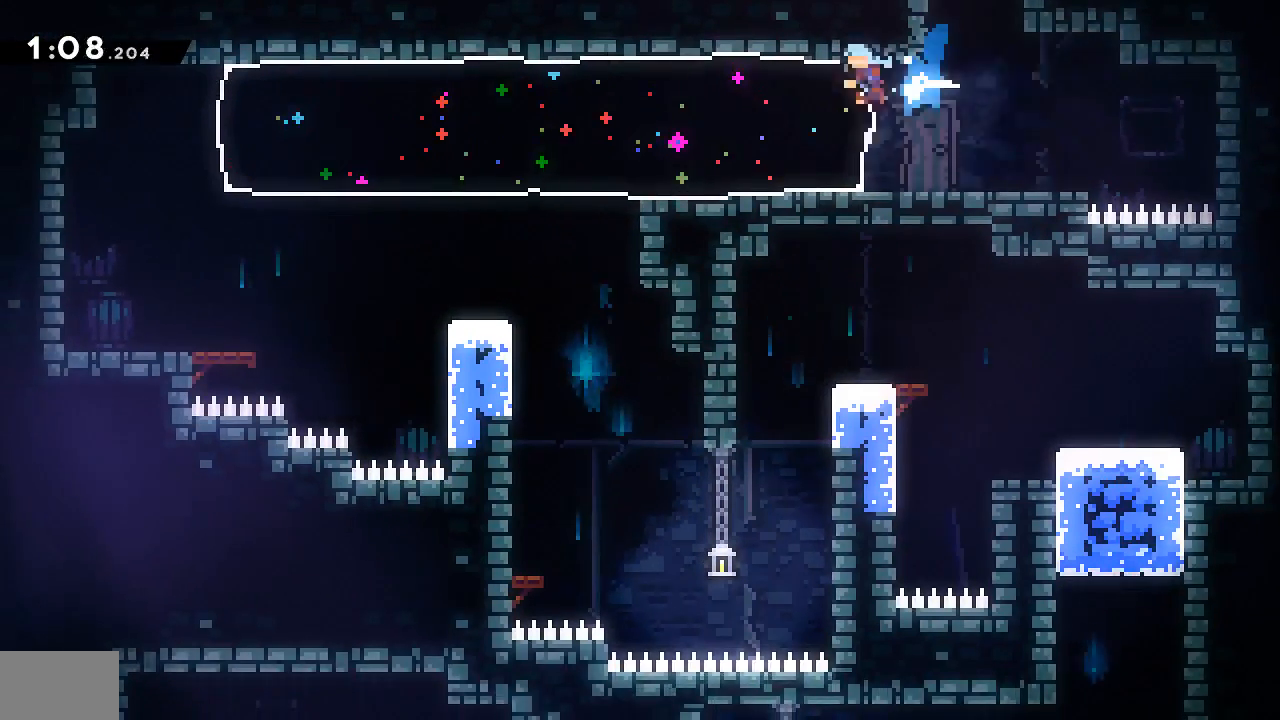
{"dt_ms": 500, "buttons": ["DPAD_DOWN", "DPAD_RIGHT"], "events": [[33, "SQUARE", "up"], [167, "DPAD_DOWN", "down"], [167, "DPAD_LEFT", "up"], [333, "DPAD_RIGHT", "down"]]}
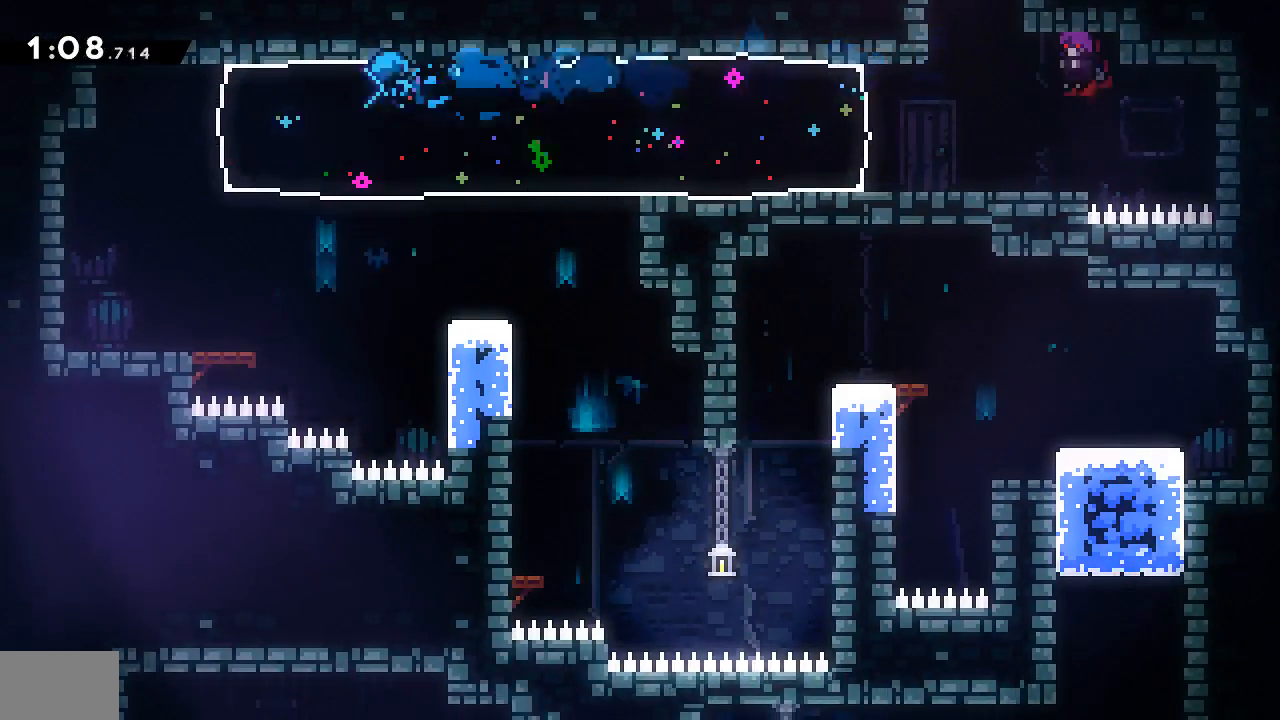
{"dt_ms": 500, "buttons": ["DPAD_DOWN", "DPAD_RIGHT"], "events": [[233, "SQUARE", "down"], [400, "SQUARE", "up"]]}
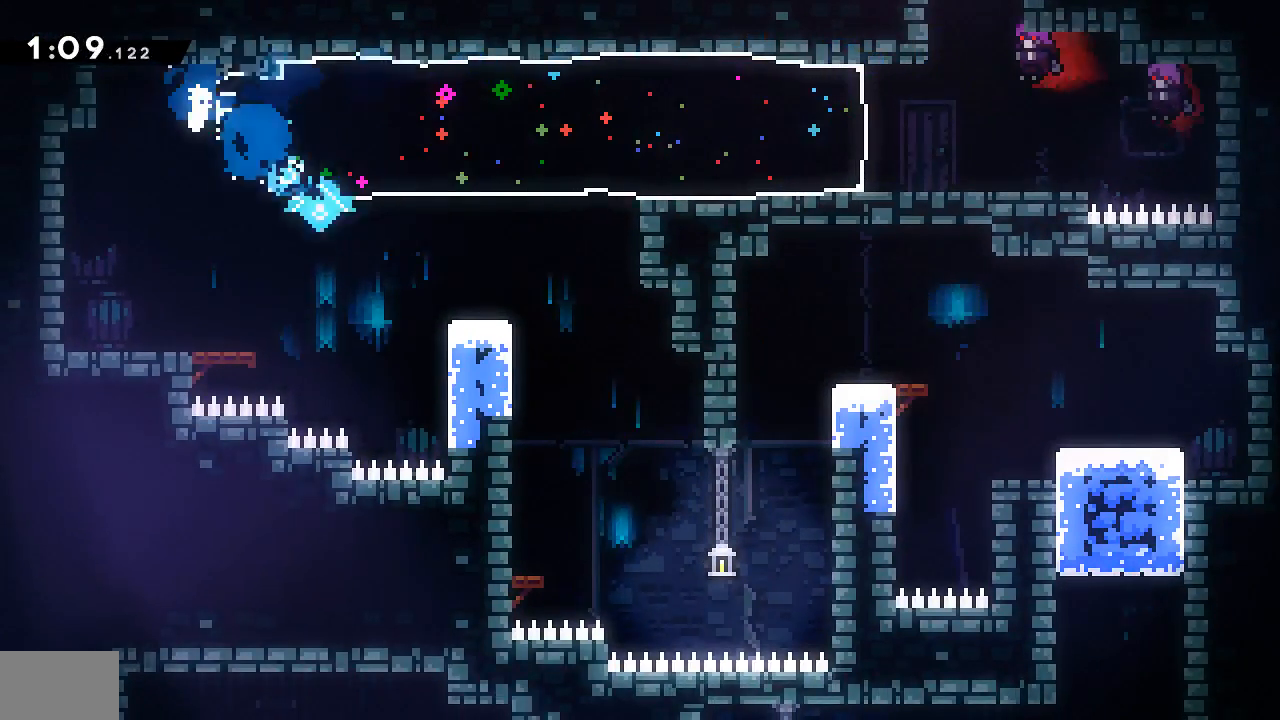
{"dt_ms": 500, "buttons": ["DPAD_DOWN"], "events": [[100, "CROSS", "down"], [233, "CROSS", "up"], [333, "DPAD_RIGHT", "up"], [333, "SQUARE", "down"], [467, "SQUARE", "up"]]}
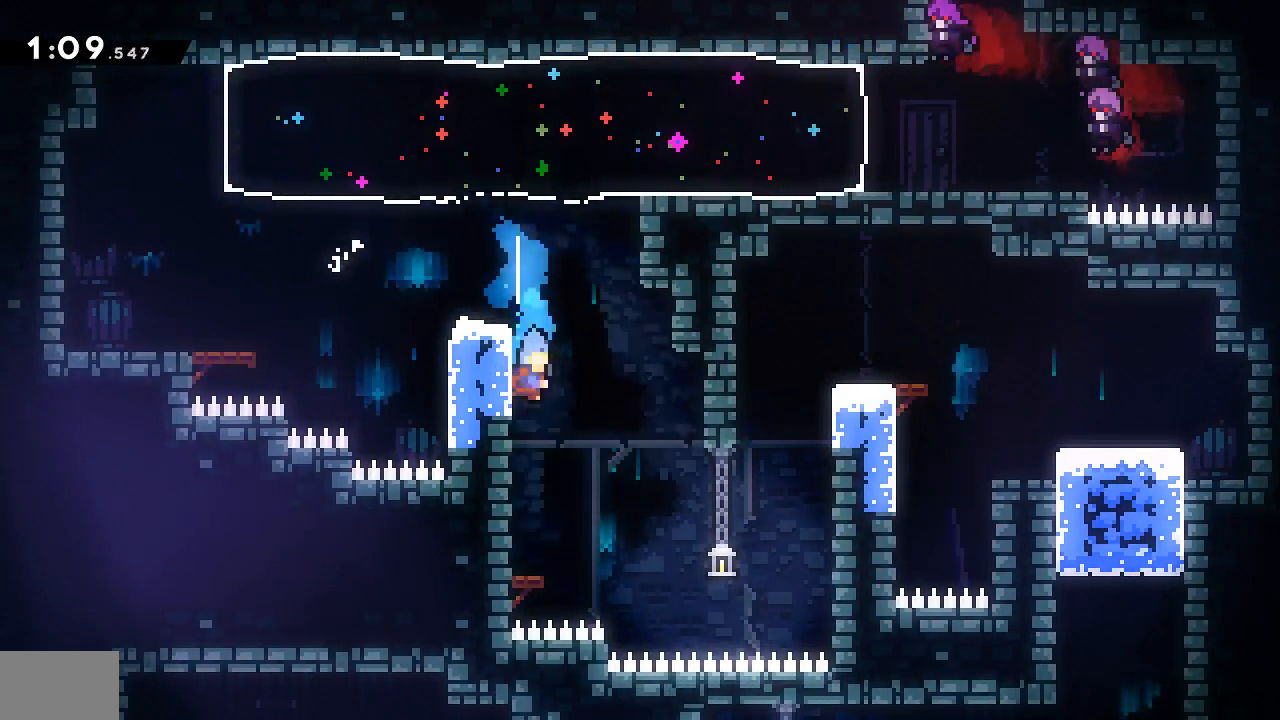
{"dt_ms": 500, "buttons": ["SQUARE", "DPAD_DOWN"], "events": [[200, "DPAD_LEFT", "down"], [233, "DPAD_DOWN", "up"], [233, "SQUARE", "down"], [333, "SQUARE", "up"], [400, "DPAD_DOWN", "down"], [433, "DPAD_LEFT", "up"], [467, "SQUARE", "down"]]}
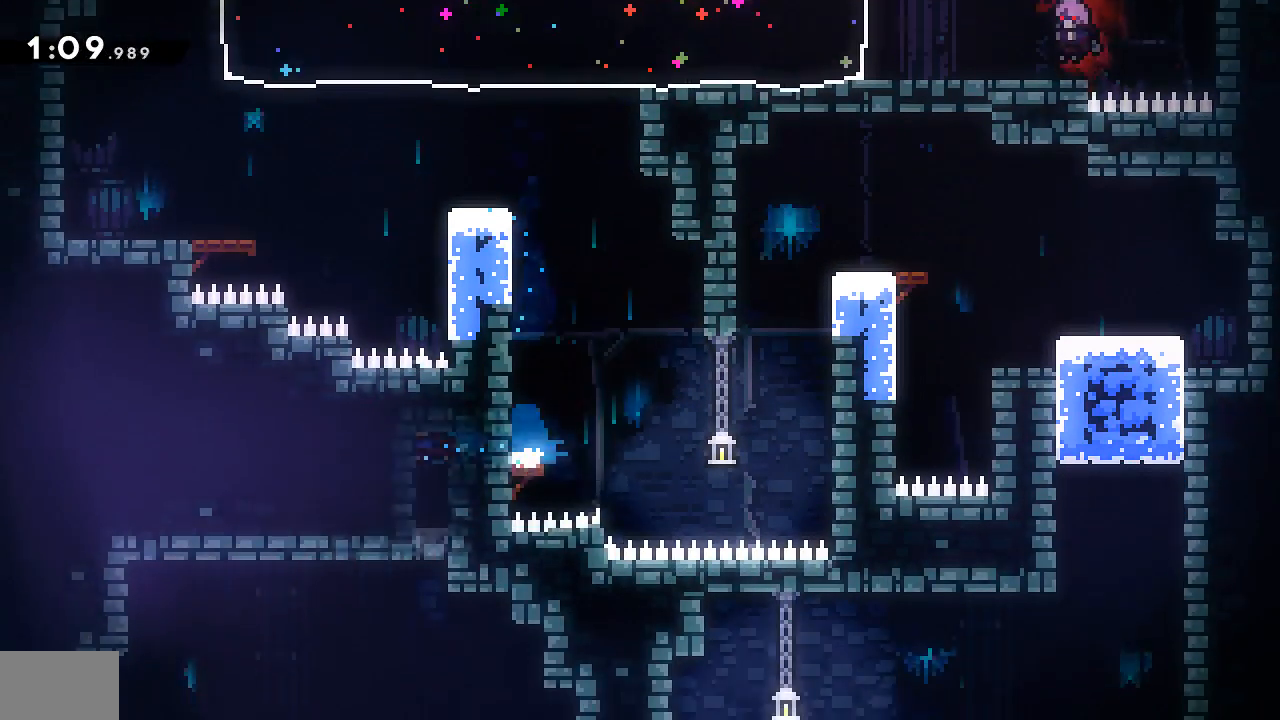
{"dt_ms": 500, "buttons": ["DPAD_DOWN"], "events": [[100, "SQUARE", "up"], [200, "CROSS", "down"], [267, "CROSS", "up"]]}
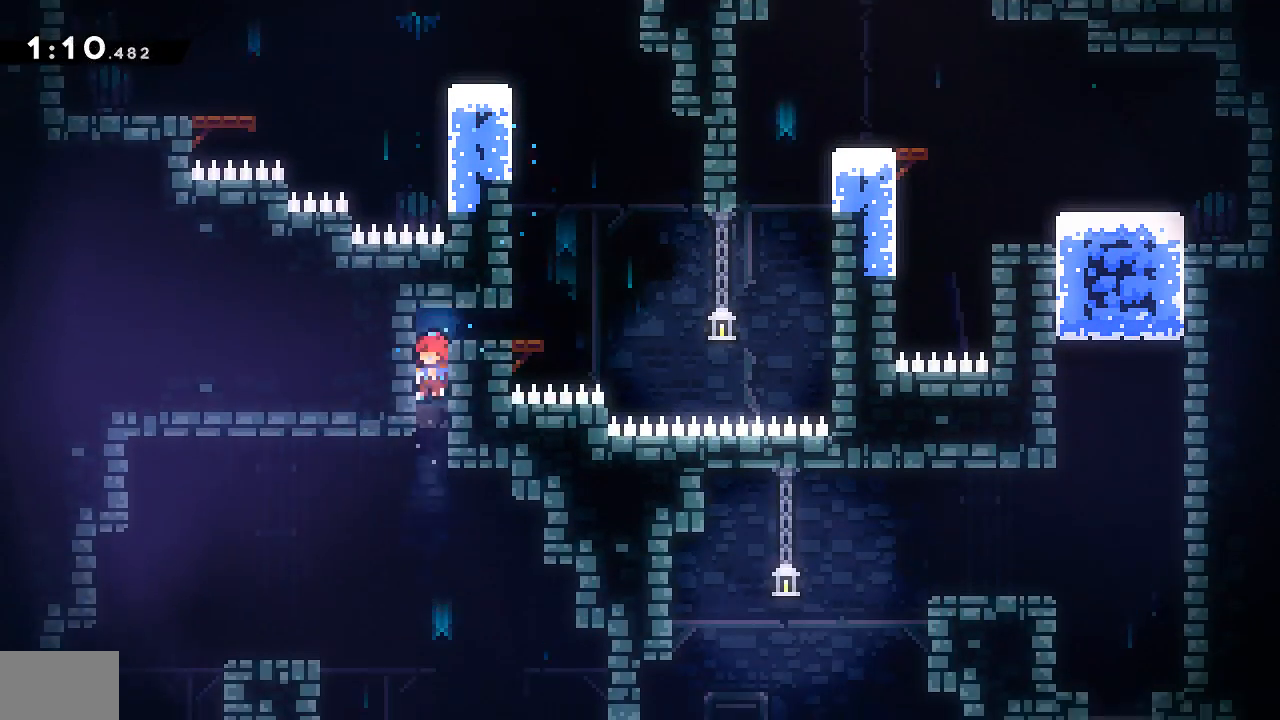
{"dt_ms": 500, "buttons": ["DPAD_DOWN", "DPAD_LEFT"], "events": [[100, "DPAD_LEFT", "down"], [167, "SQUARE", "down"], [267, "SQUARE", "up"]]}
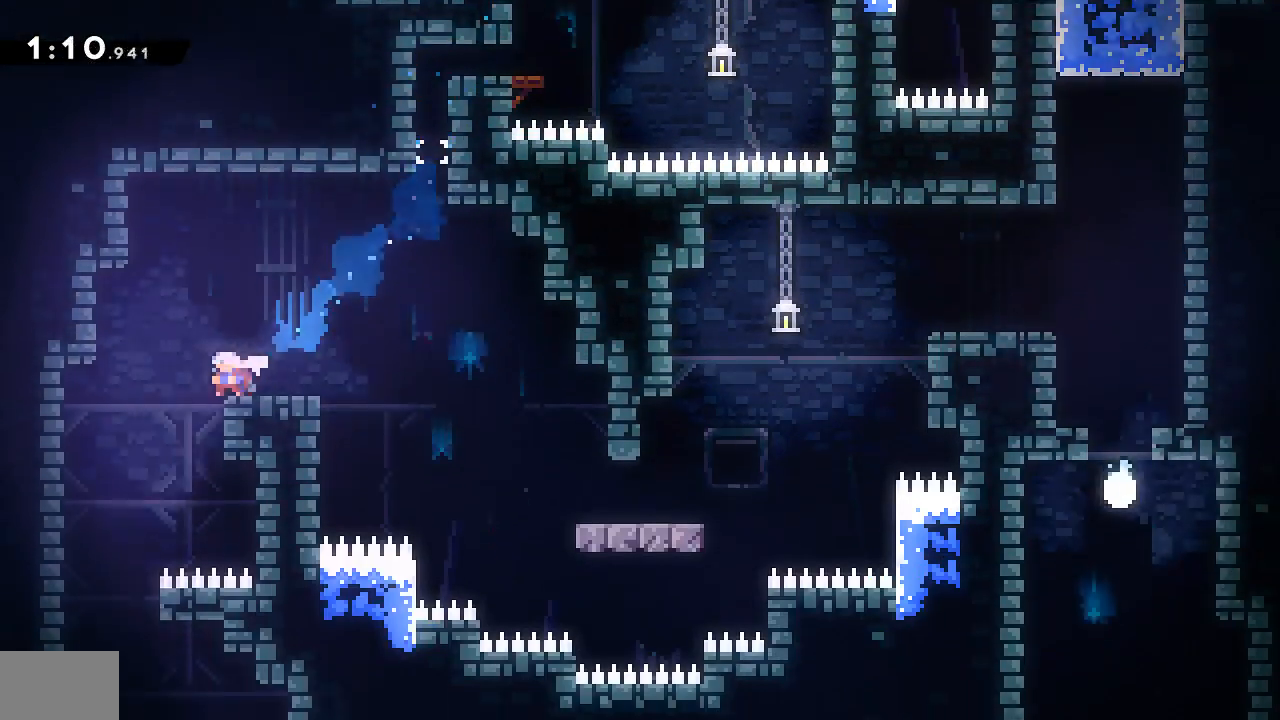
{"dt_ms": 500, "buttons": ["DPAD_DOWN", "DPAD_RIGHT"], "events": [[233, "DPAD_LEFT", "up"], [333, "R1", "down"], [400, "DPAD_RIGHT", "down"], [433, "R1", "up"]]}
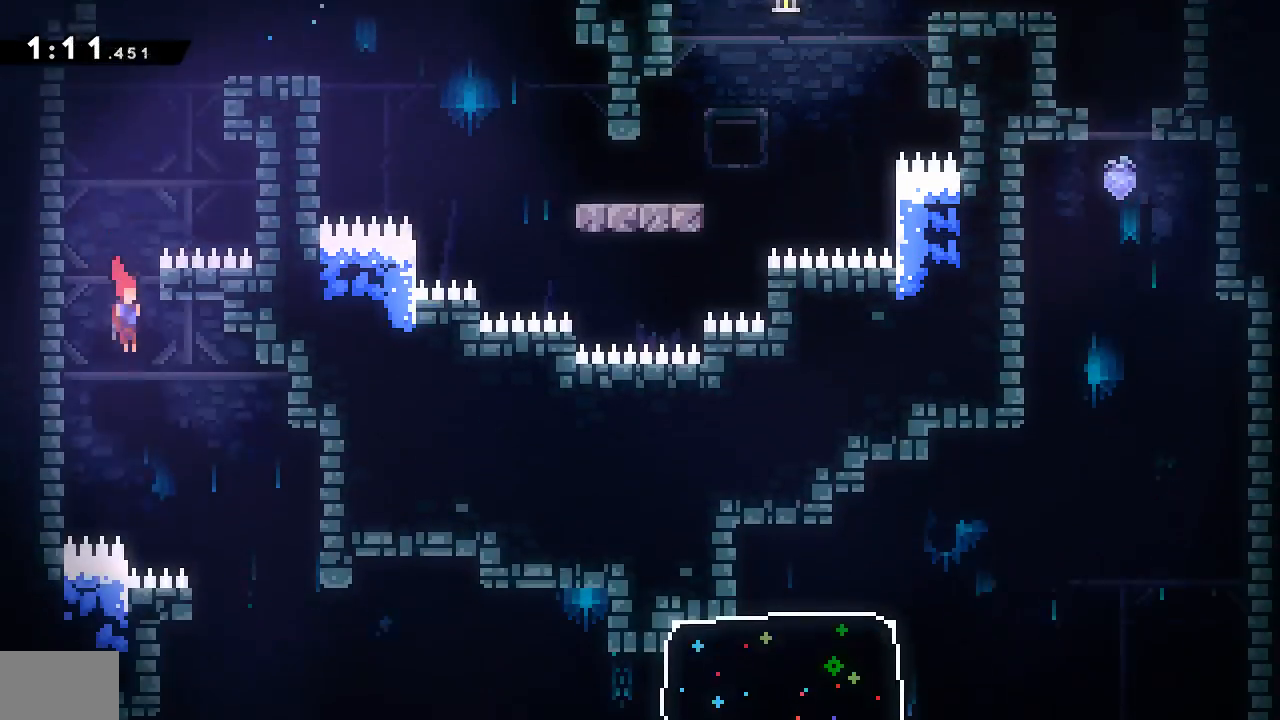
{"dt_ms": 500, "buttons": ["DPAD_DOWN", "DPAD_RIGHT"], "events": [[267, "DPAD_RIGHT", "up"], [467, "DPAD_RIGHT", "down"]]}
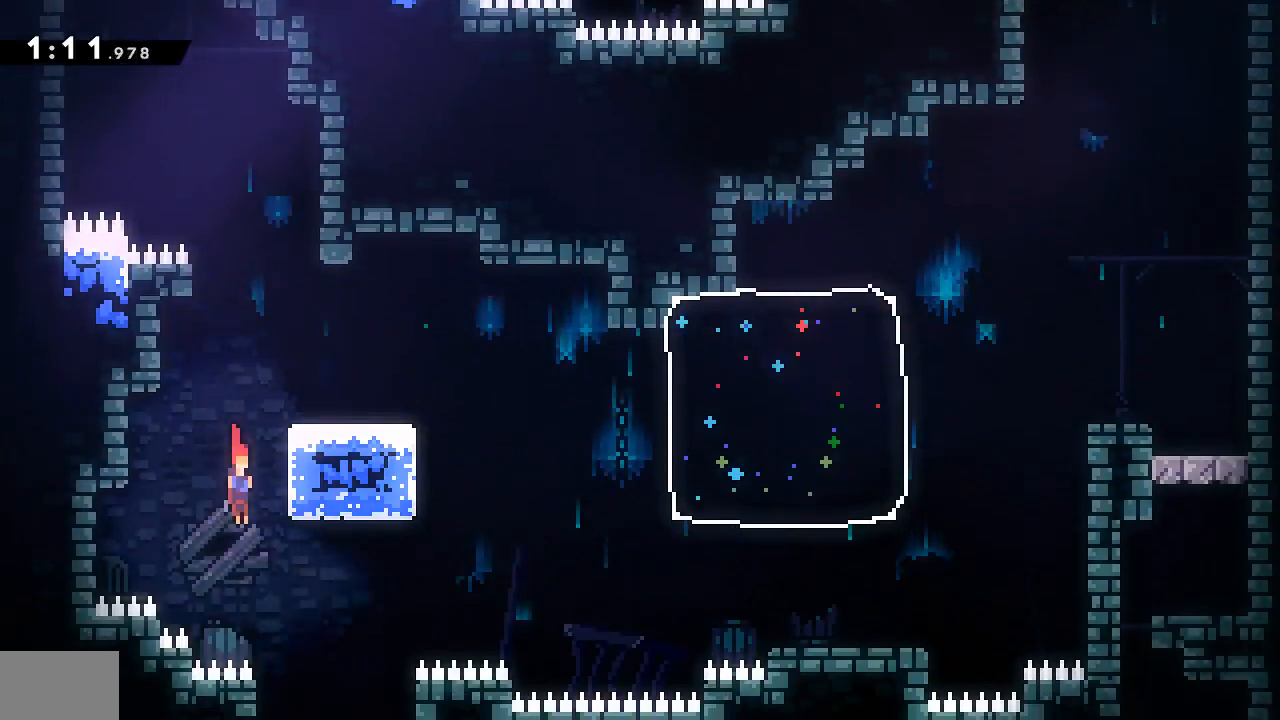
{"dt_ms": 500, "buttons": ["SQUARE", "DPAD_DOWN", "DPAD_LEFT"], "events": [[267, "DPAD_RIGHT", "up"], [300, "DPAD_LEFT", "down"], [467, "SQUARE", "down"]]}
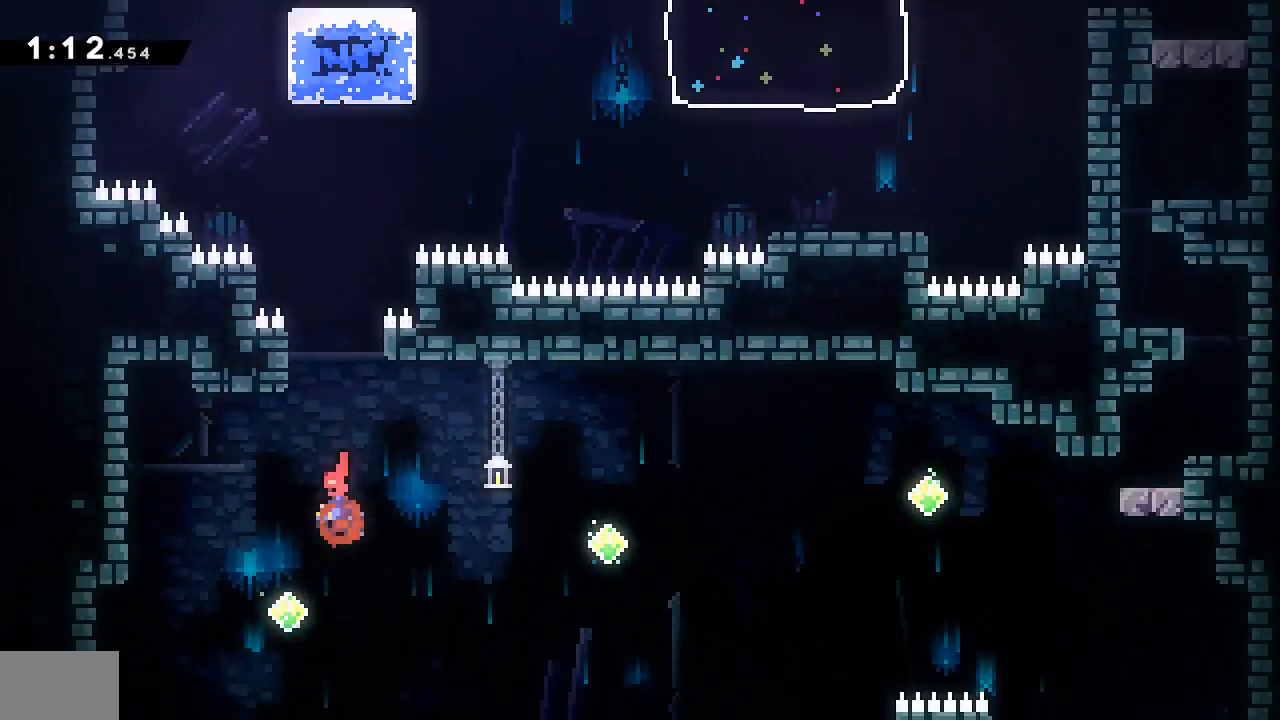
{"dt_ms": 500, "buttons": ["SQUARE", "DPAD_DOWN", "DPAD_RIGHT"], "events": [[100, "SQUARE", "up"], [367, "DPAD_LEFT", "up"], [433, "DPAD_RIGHT", "down"], [467, "SQUARE", "down"]]}